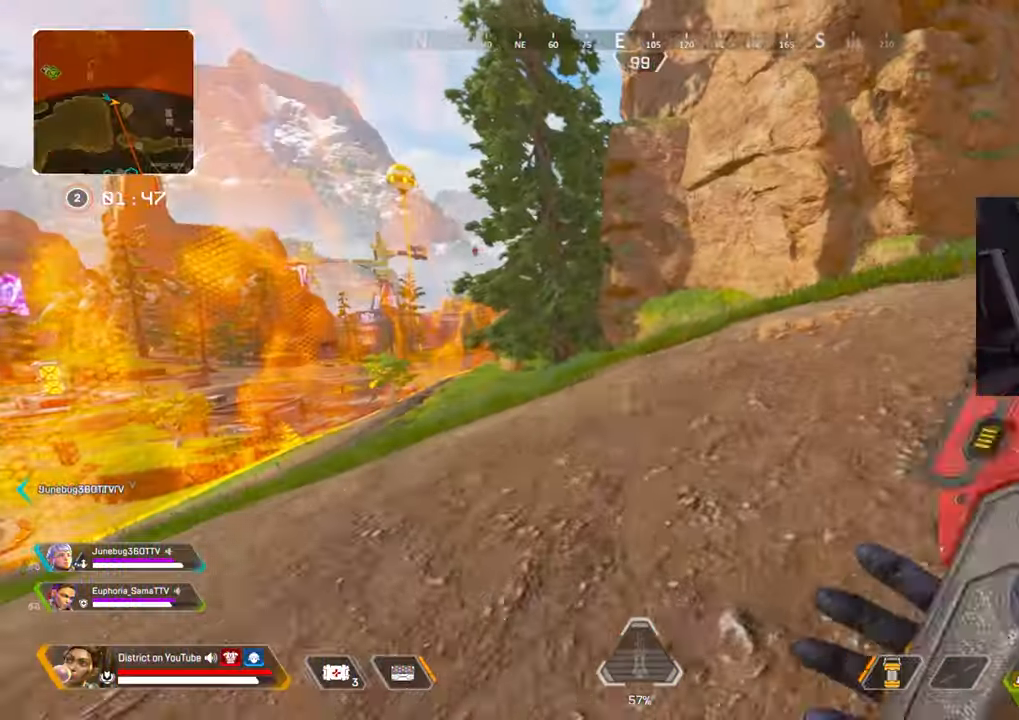
Gameplay with a controller (Xbox layout); each line is a JSON object with the inputs held at the frame after it. "events" lists button and stick changes between this image and that frame as [ms after this image, input, new state], when the widget could be followed in between.
{"buttons": ["Y"], "left_stick": "down-right", "right_stick": "center", "events": [[67, "DPAD_LEFT", "down"], [150, "Y", "down"], [183, "DPAD_LEFT", "up"], [283, "left_stick", "right"], [400, "A", "down"], [400, "left_stick", "down-right"], [483, "A", "up"]]}
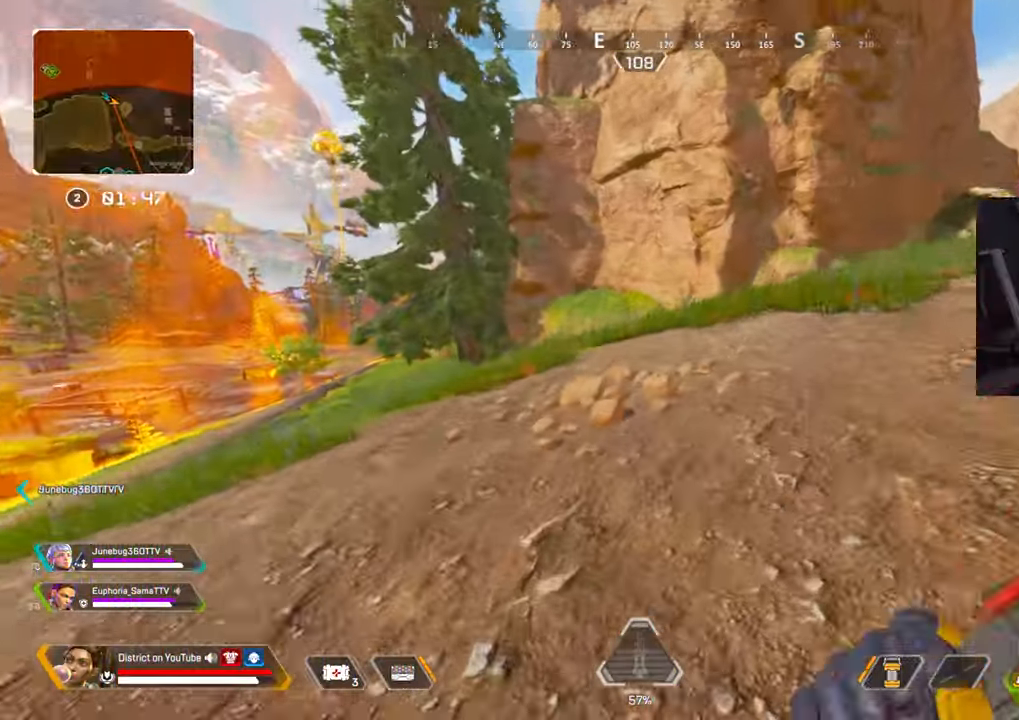
{"buttons": [], "left_stick": "up-right", "right_stick": "center", "events": [[167, "Y", "up"], [183, "right_stick", "right"], [200, "left_stick", "up-right"], [267, "right_stick", "center"]]}
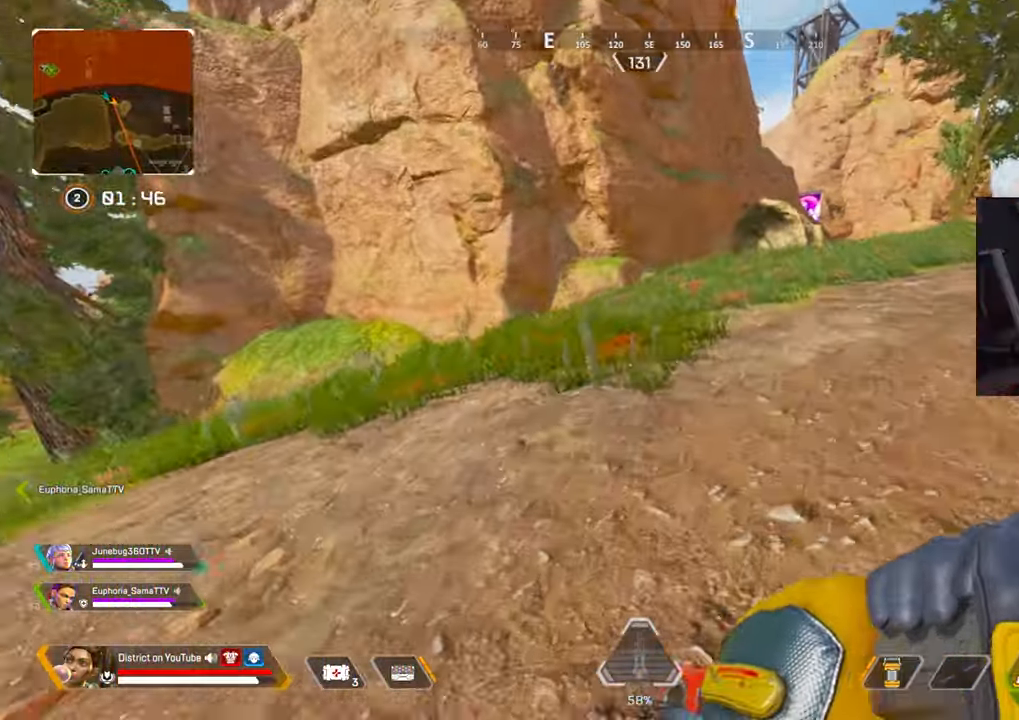
{"buttons": [], "left_stick": "up-right", "right_stick": "center", "events": []}
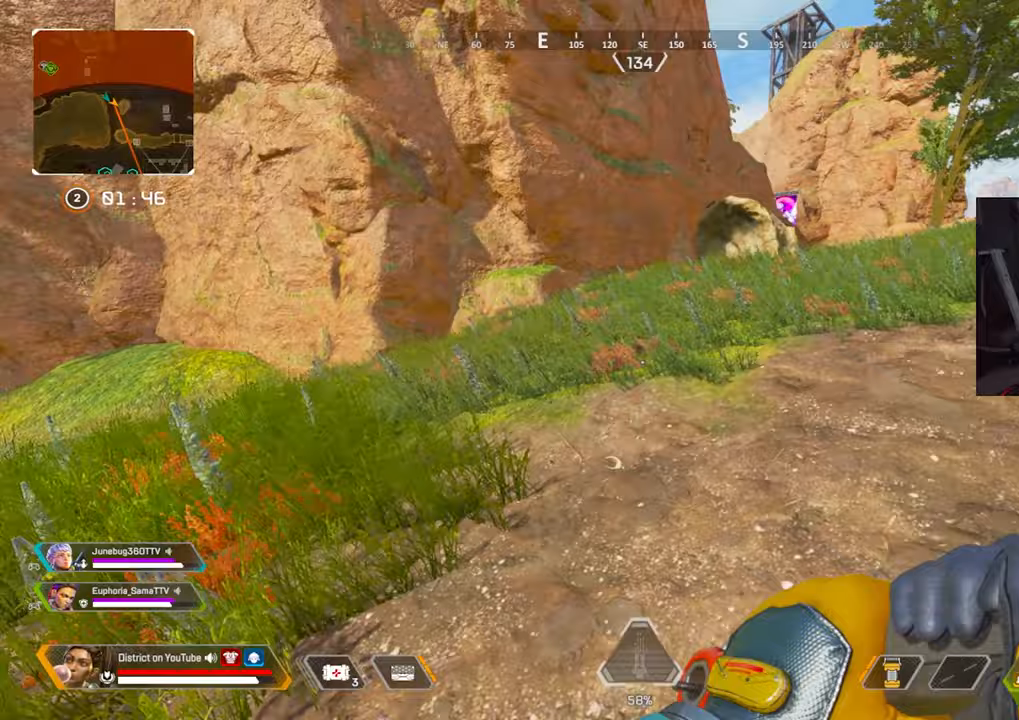
{"buttons": [], "left_stick": "up-right", "right_stick": "center", "events": [[33, "DPAD_LEFT", "down"], [133, "DPAD_LEFT", "up"]]}
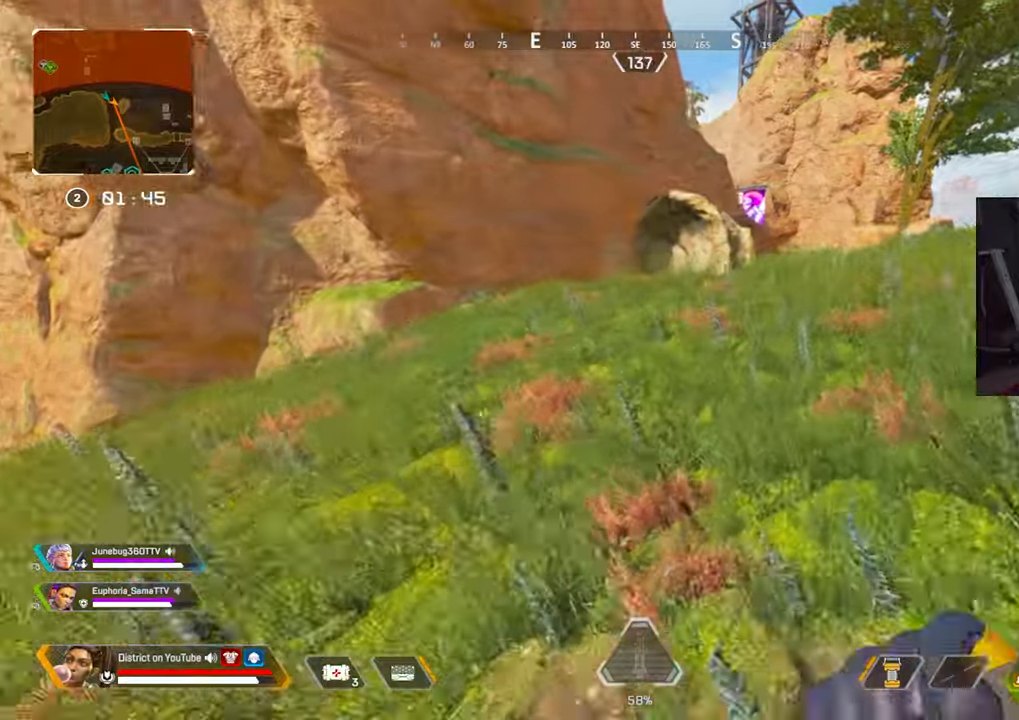
{"buttons": ["R3", "DPAD_LEFT"], "left_stick": "up-right", "right_stick": "center", "events": [[433, "DPAD_LEFT", "down"], [450, "R3", "down"]]}
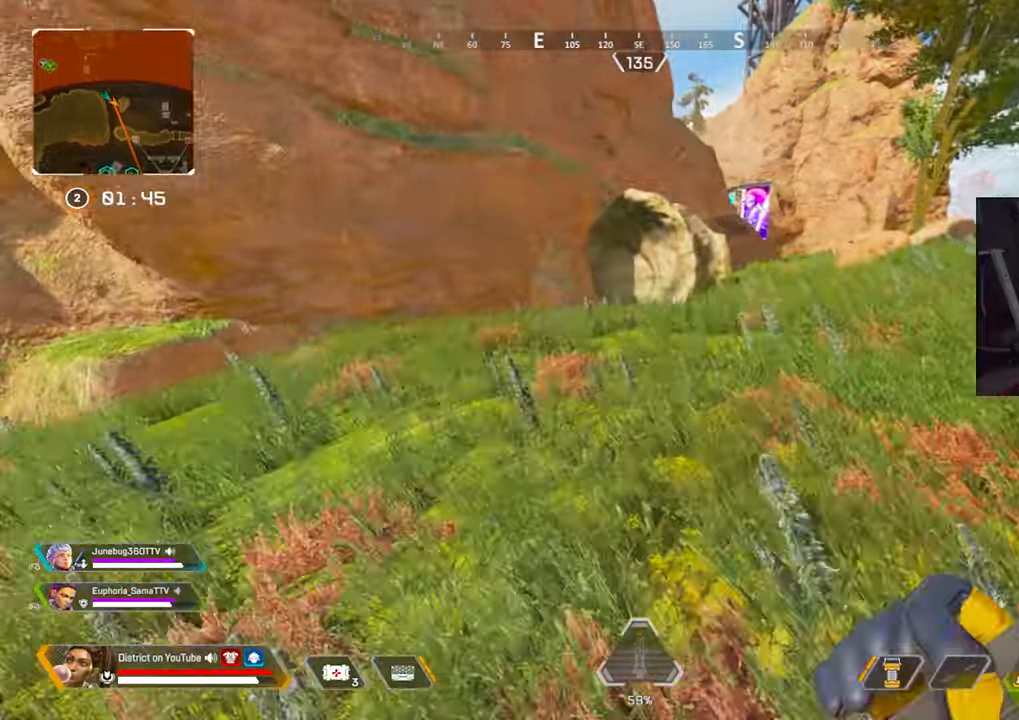
{"buttons": ["Y", "R3"], "left_stick": "right", "right_stick": "center", "events": [[17, "DPAD_LEFT", "up"], [33, "Y", "down"], [67, "R3", "up"], [350, "A", "down"], [350, "left_stick", "right"], [383, "R3", "down"], [417, "A", "up"]]}
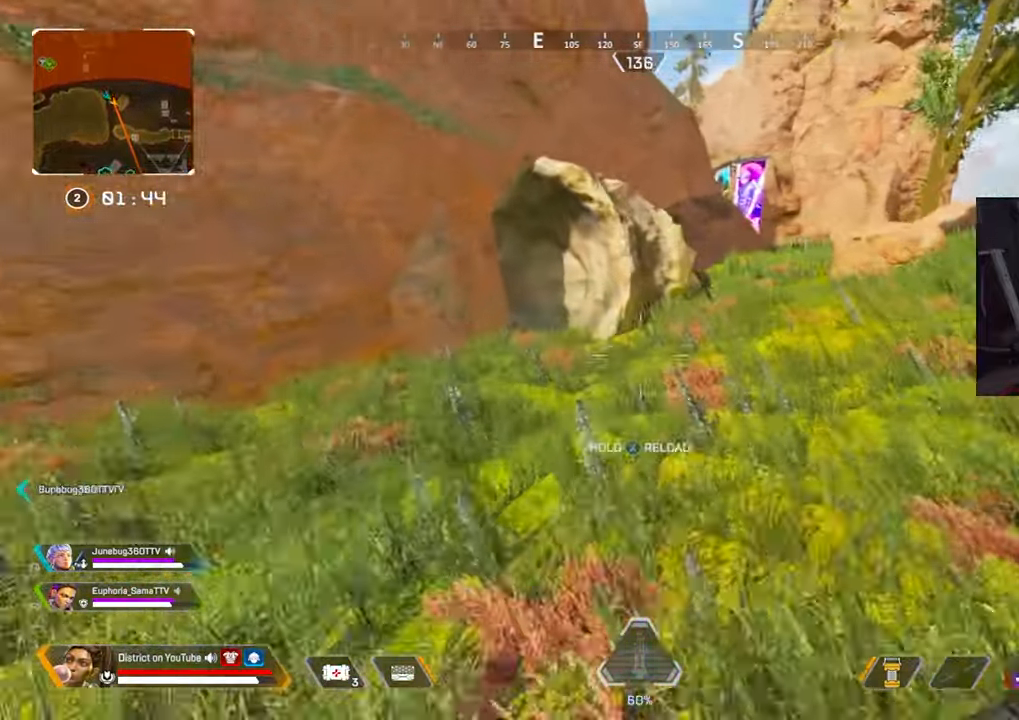
{"buttons": ["X"], "left_stick": "up-right", "right_stick": "center", "events": [[17, "R3", "up"], [200, "Y", "up"], [200, "left_stick", "up-right"], [217, "X", "down"]]}
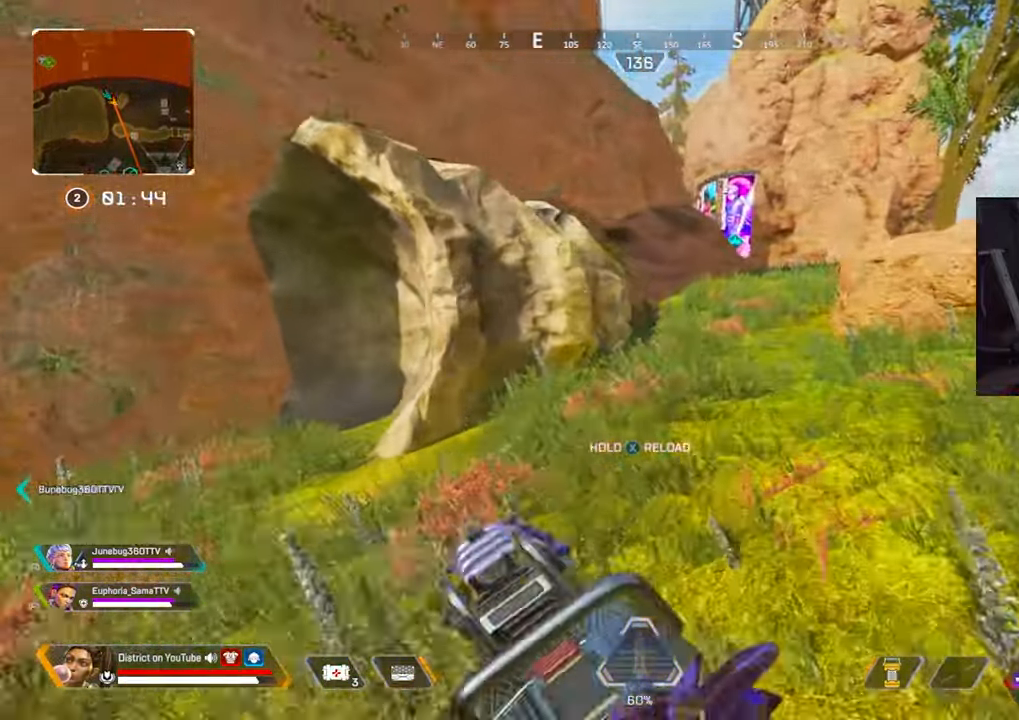
{"buttons": [], "left_stick": "up-right", "right_stick": "center", "events": [[233, "X", "up"]]}
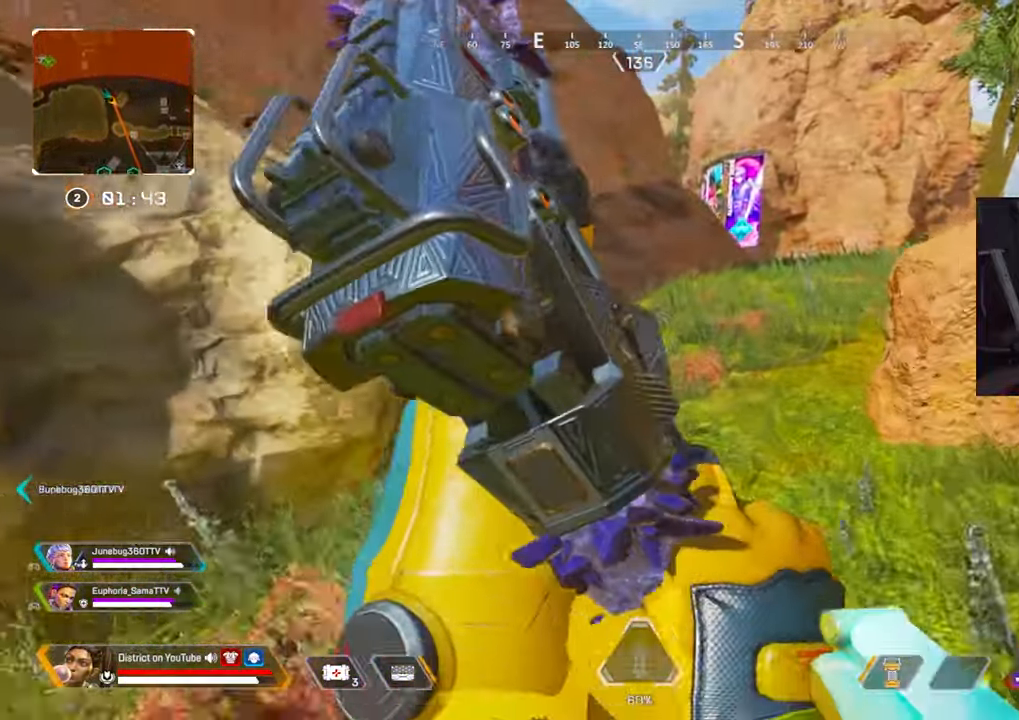
{"buttons": [], "left_stick": "up-right", "right_stick": "center", "events": []}
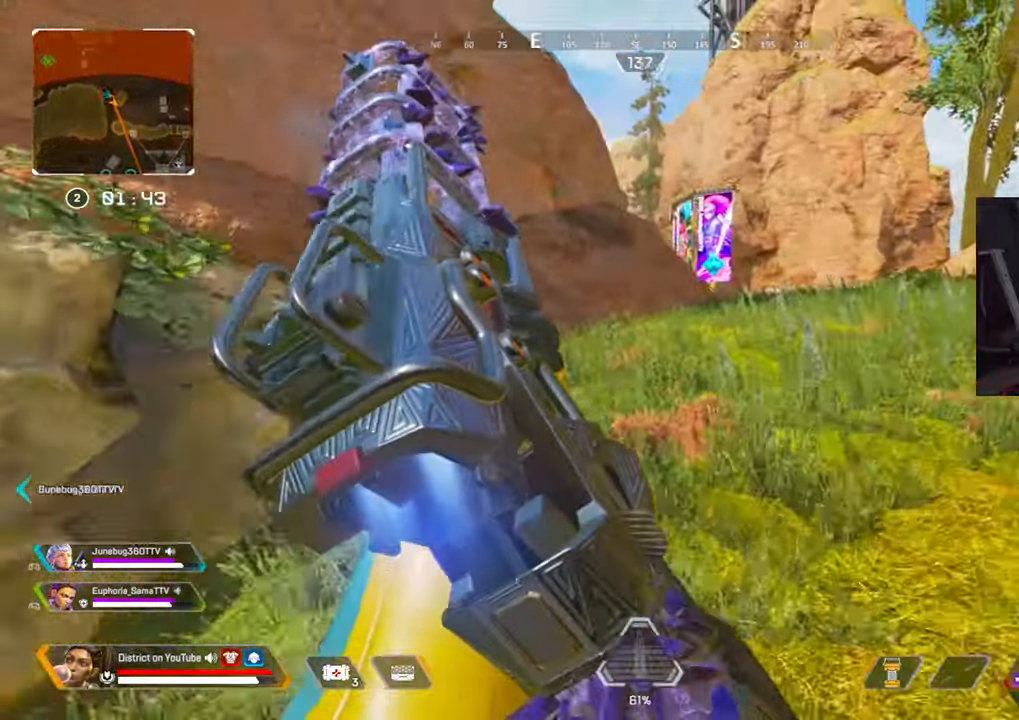
{"buttons": [], "left_stick": "up-right", "right_stick": "center", "events": []}
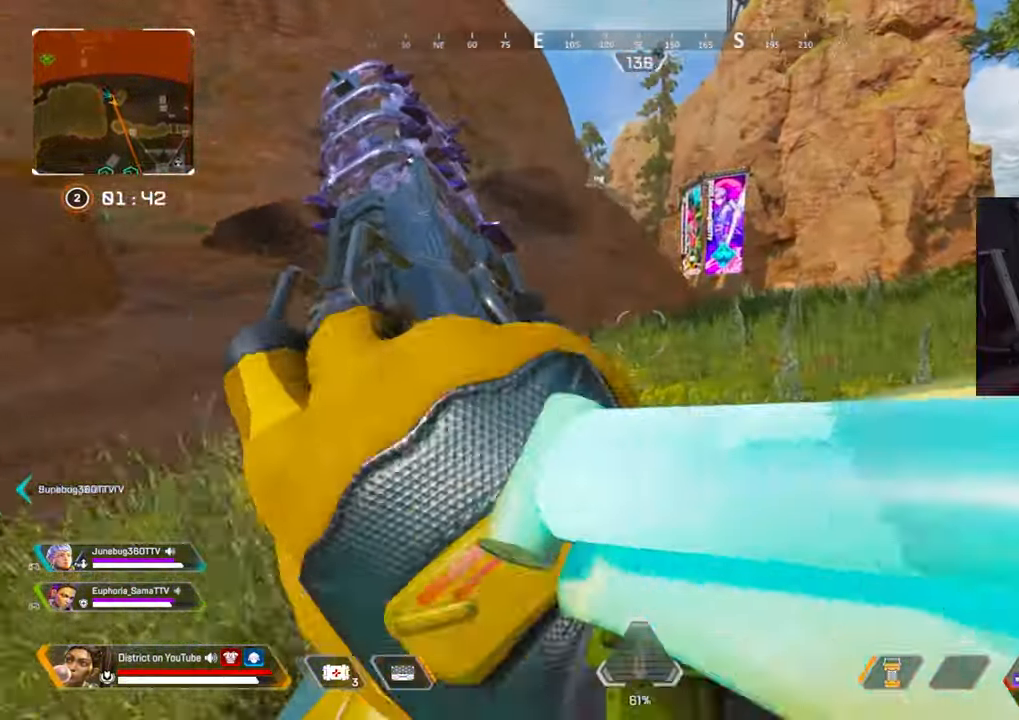
{"buttons": [], "left_stick": "up-right", "right_stick": "center", "events": []}
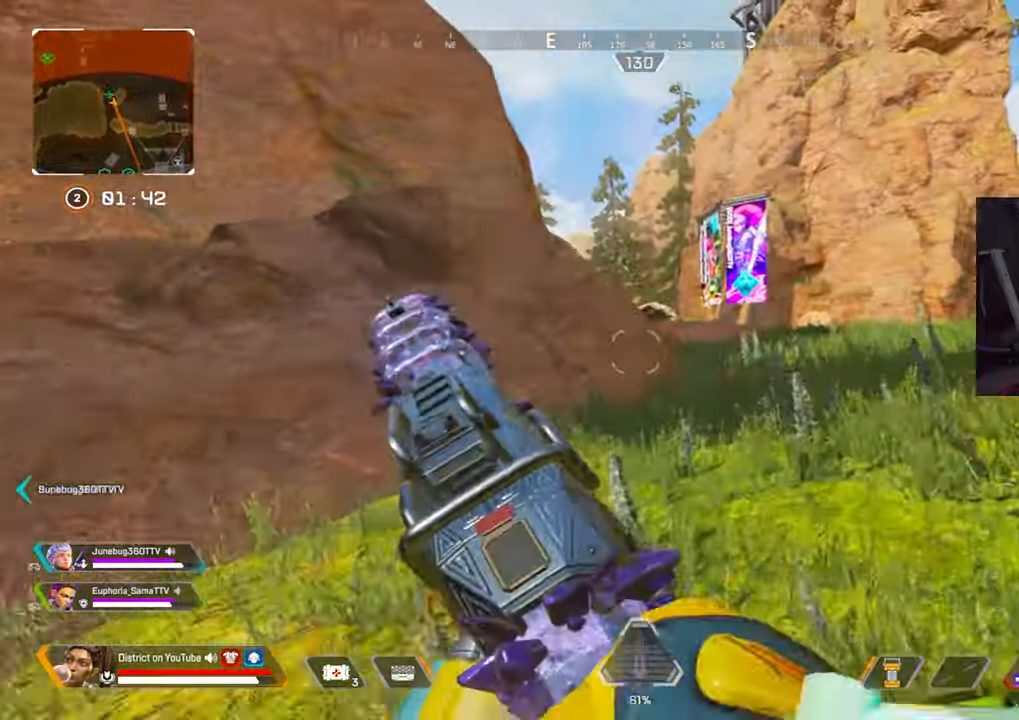
{"buttons": [], "left_stick": "up-right", "right_stick": "center", "events": []}
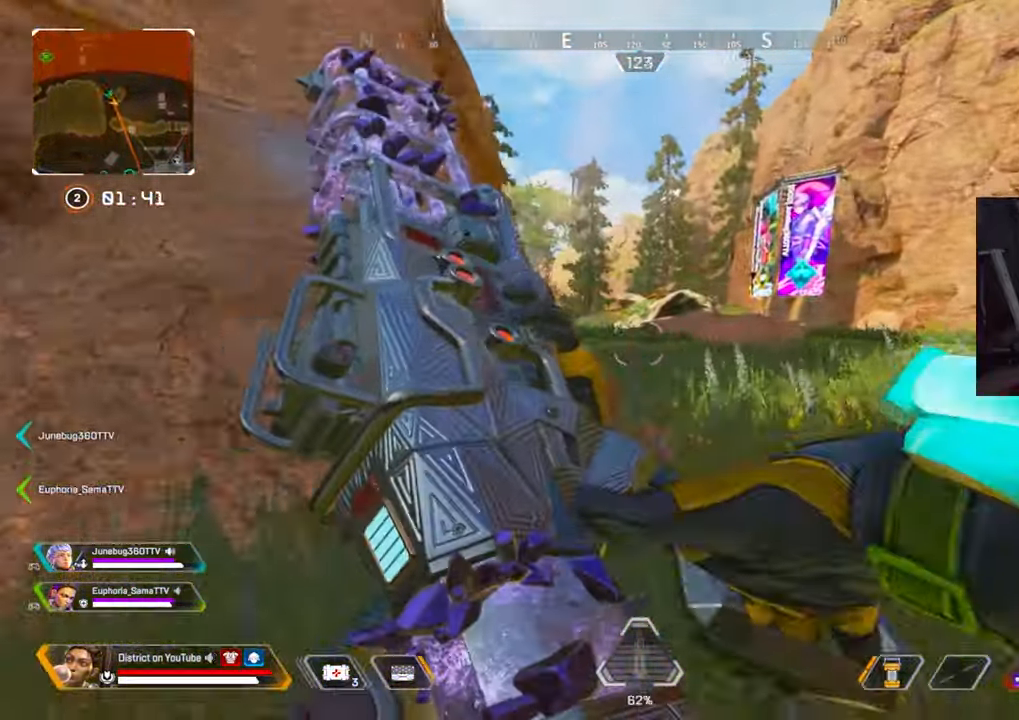
{"buttons": ["R3"], "left_stick": "up-right", "right_stick": "center", "events": [[217, "R3", "down"], [283, "R3", "up"], [350, "R3", "down"]]}
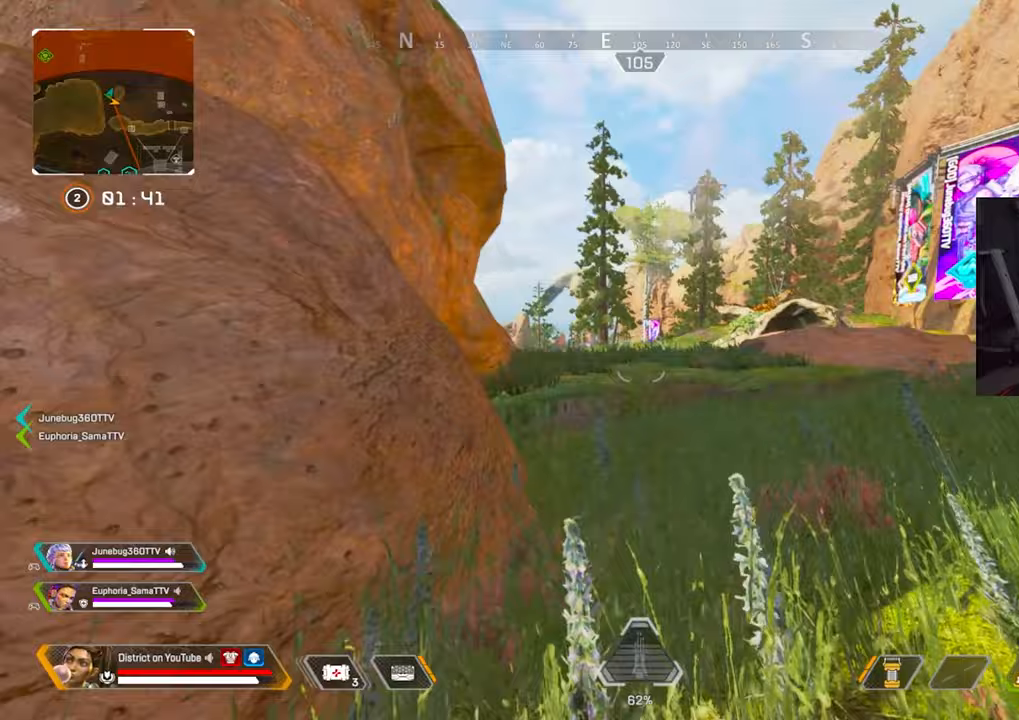
{"buttons": ["Y"], "left_stick": "up-right", "right_stick": "center", "events": [[100, "R3", "up"], [283, "R3", "down"], [367, "Y", "down"], [383, "R3", "up"]]}
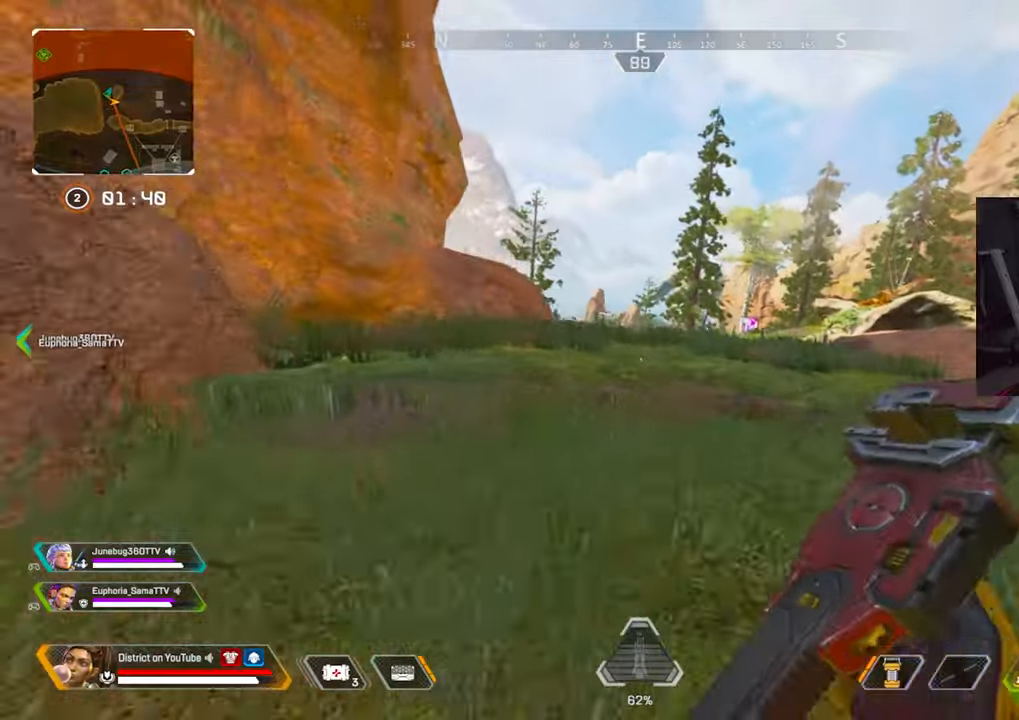
{"buttons": [], "left_stick": "center", "right_stick": "center", "events": [[83, "left_stick", "up"], [117, "A", "down"], [133, "L3", "down"], [233, "A", "up"], [250, "L3", "up"], [367, "Y", "up"], [383, "left_stick", "center"]]}
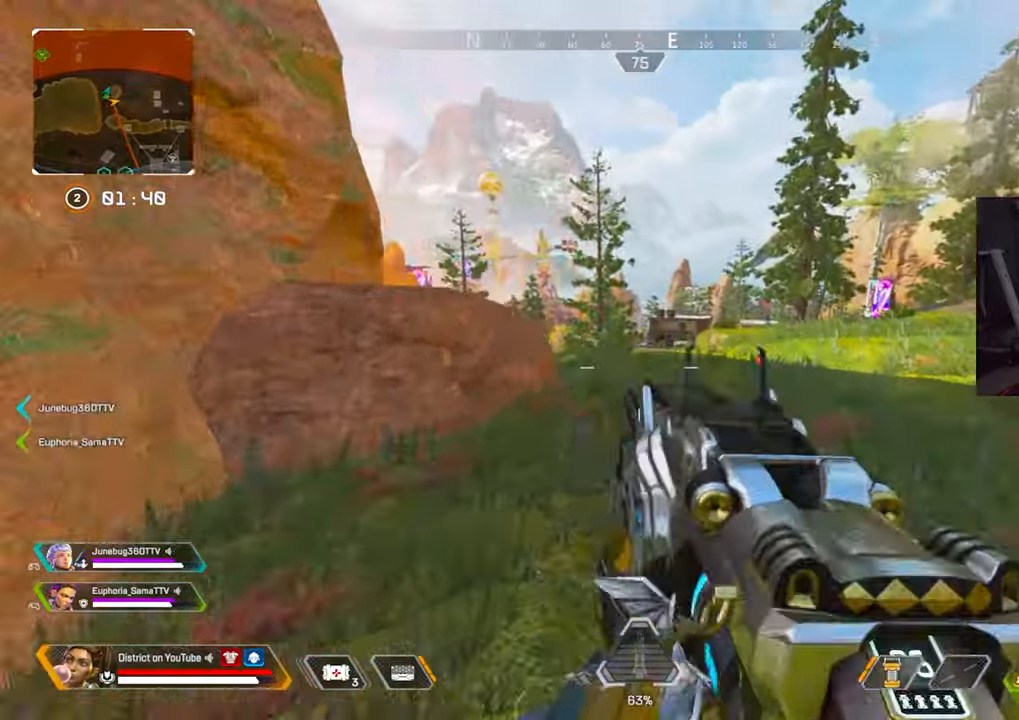
{"buttons": [], "left_stick": "up", "right_stick": "center", "events": [[67, "left_stick", "up"]]}